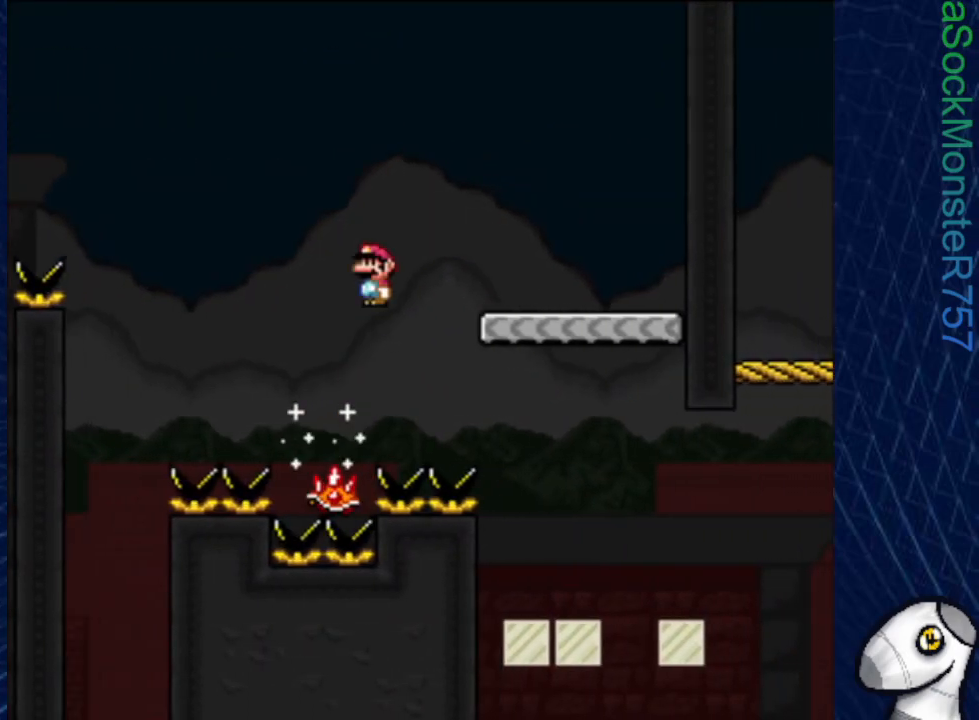
Gameplay with a controller (PlayStation layout); each line is a JSON object with the inputs held at the frame after it. "events" lists button and stick changes between this image and that frame as [ms after this image, input, new state], when the widget could be followed in between. Not read: left_stick right_stick.
{"buttons": ["SQUARE"], "events": [[133, "R1", "up"], [167, "DPAD_RIGHT", "up"], [283, "DPAD_LEFT", "down"], [400, "DPAD_LEFT", "up"]]}
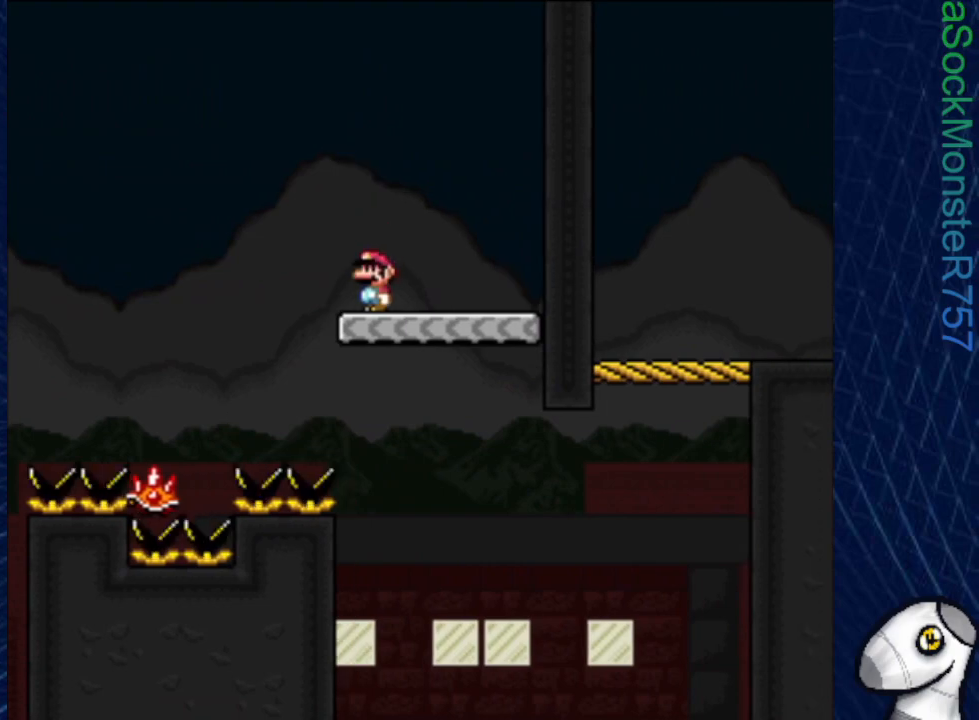
{"buttons": ["SQUARE", "DPAD_RIGHT"], "events": [[267, "DPAD_RIGHT", "down"]]}
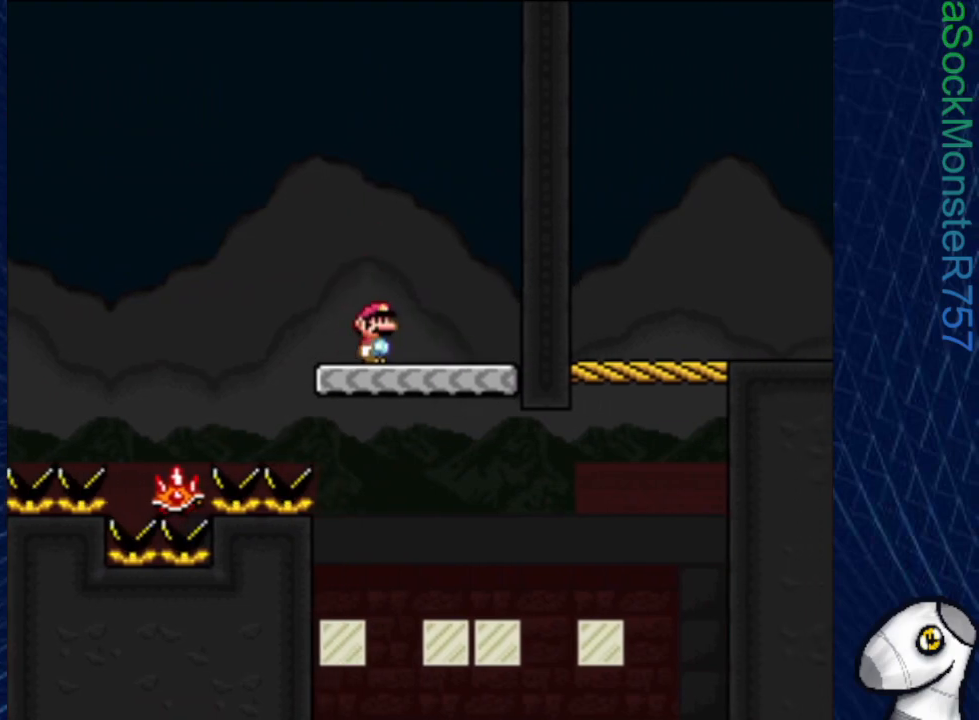
{"buttons": ["CROSS", "SQUARE"], "events": [[383, "CROSS", "down"], [500, "DPAD_RIGHT", "up"]]}
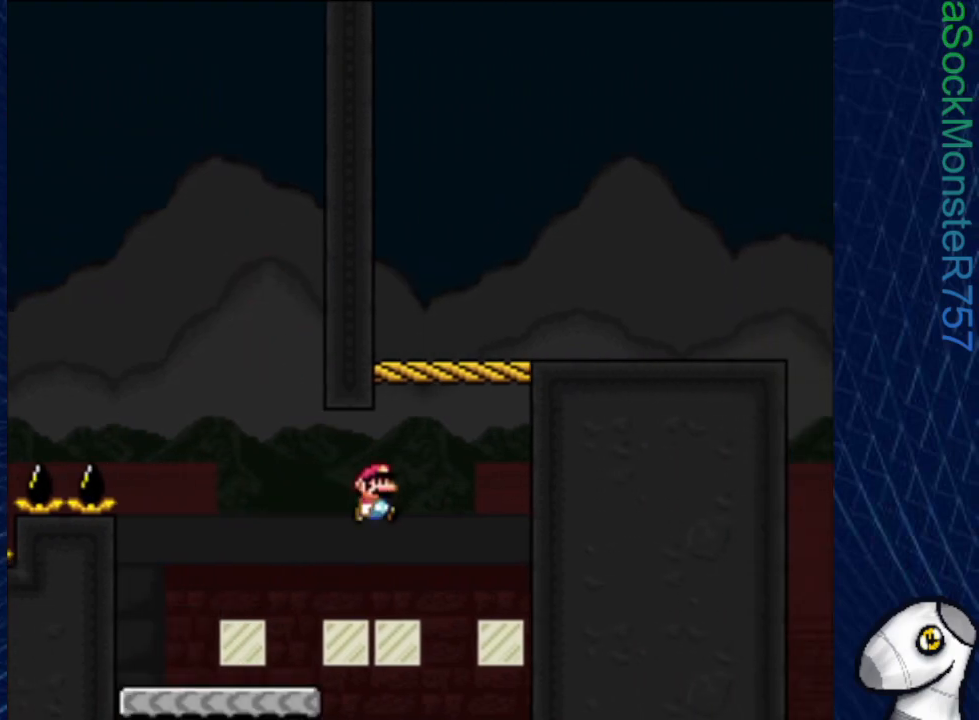
{"buttons": ["CROSS", "SQUARE", "DPAD_RIGHT"], "events": [[83, "DPAD_LEFT", "down"], [217, "DPAD_LEFT", "up"], [267, "DPAD_RIGHT", "down"]]}
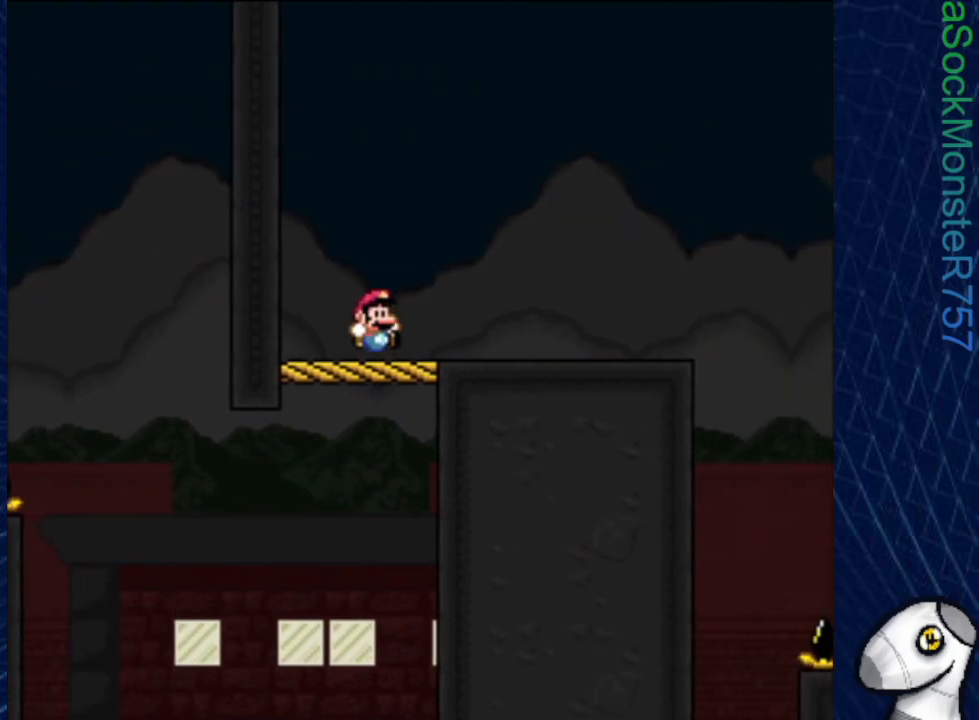
{"buttons": ["SQUARE", "R1", "DPAD_RIGHT"], "events": [[50, "CROSS", "up"], [483, "R1", "down"]]}
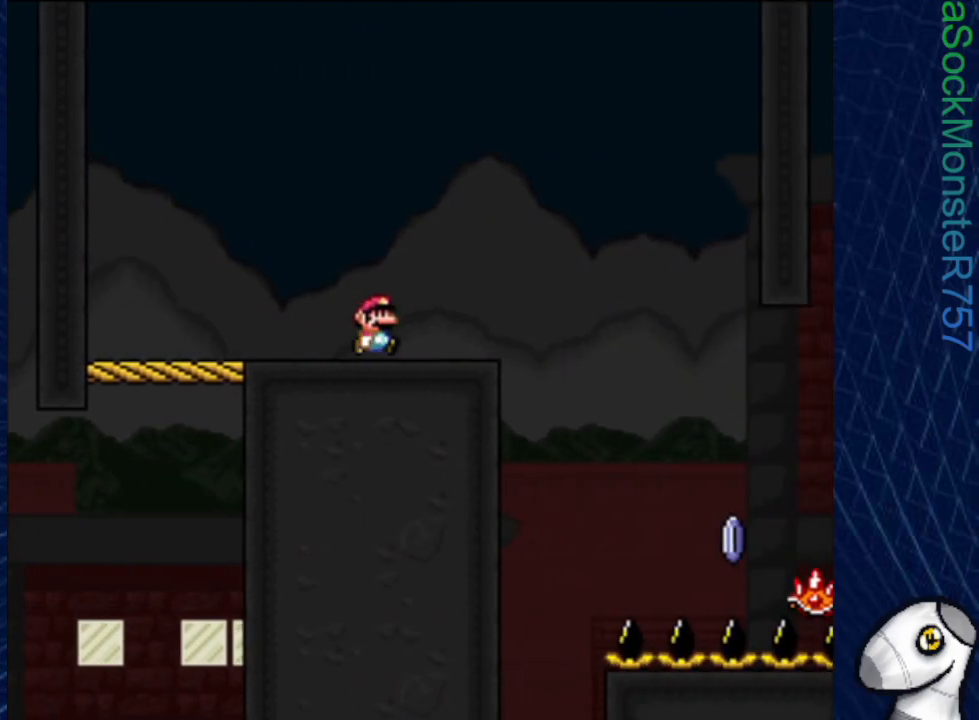
{"buttons": ["SQUARE", "R1", "DPAD_RIGHT"], "events": [[67, "R1", "up"], [133, "DPAD_RIGHT", "up"], [233, "DPAD_RIGHT", "down"], [417, "R1", "down"]]}
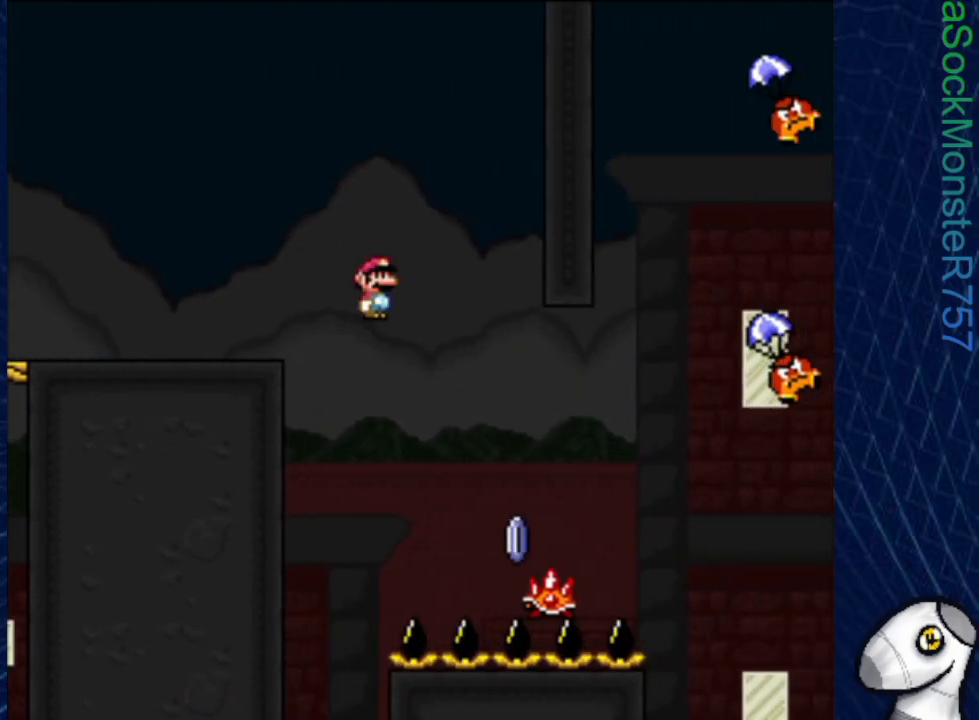
{"buttons": ["SQUARE", "R1", "DPAD_RIGHT"], "events": []}
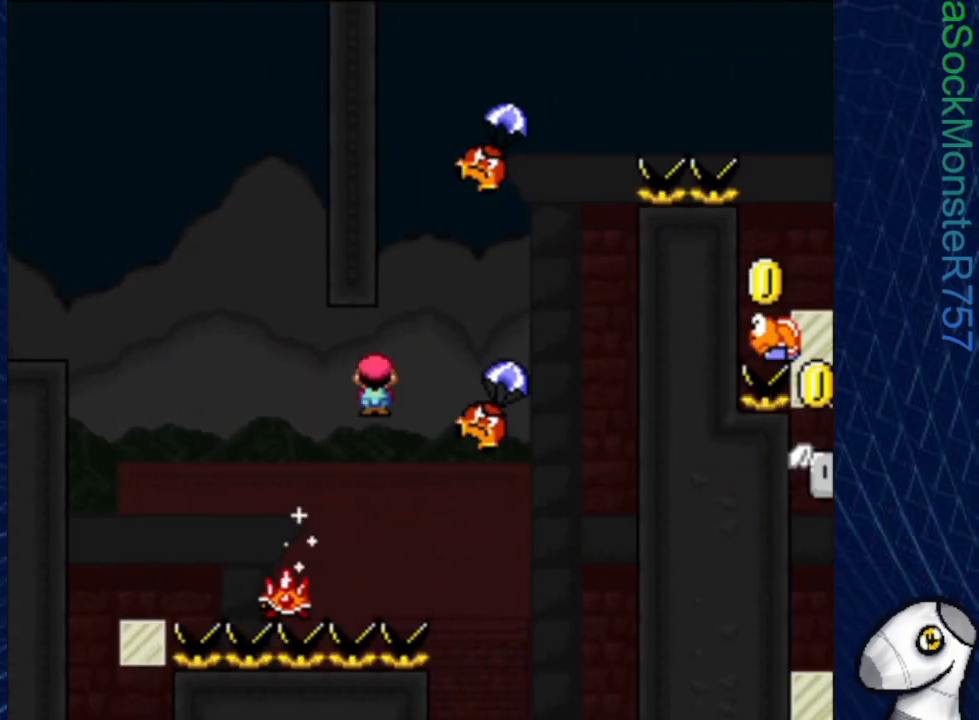
{"buttons": ["CROSS", "SQUARE"], "events": [[67, "R1", "up"], [300, "CROSS", "down"], [500, "DPAD_RIGHT", "up"]]}
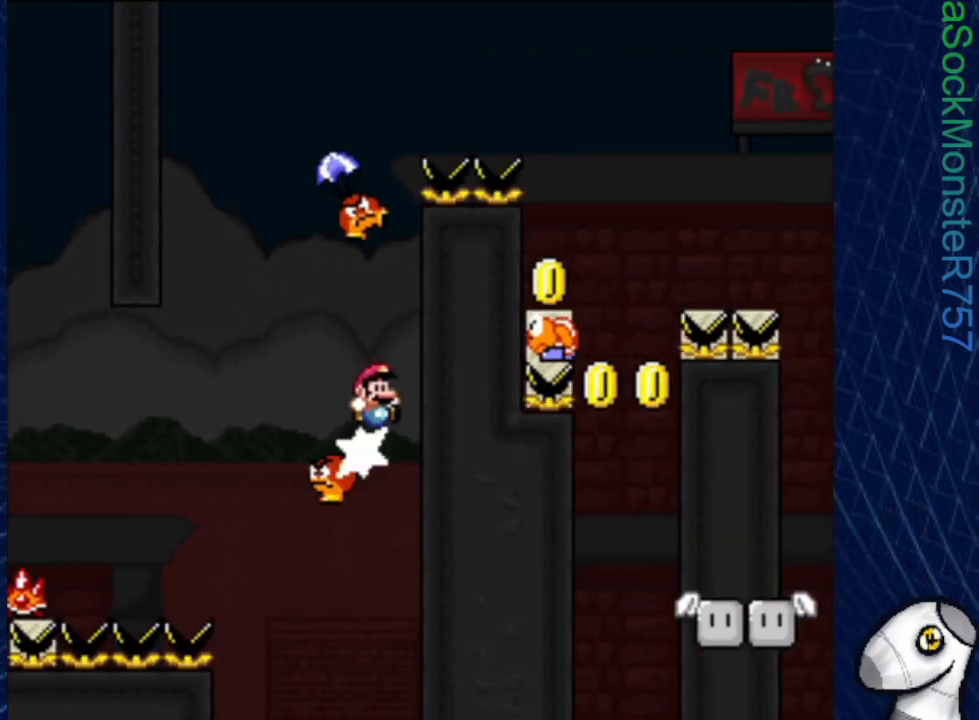
{"buttons": ["CROSS", "SQUARE"], "events": [[67, "DPAD_LEFT", "down"], [433, "DPAD_LEFT", "up"]]}
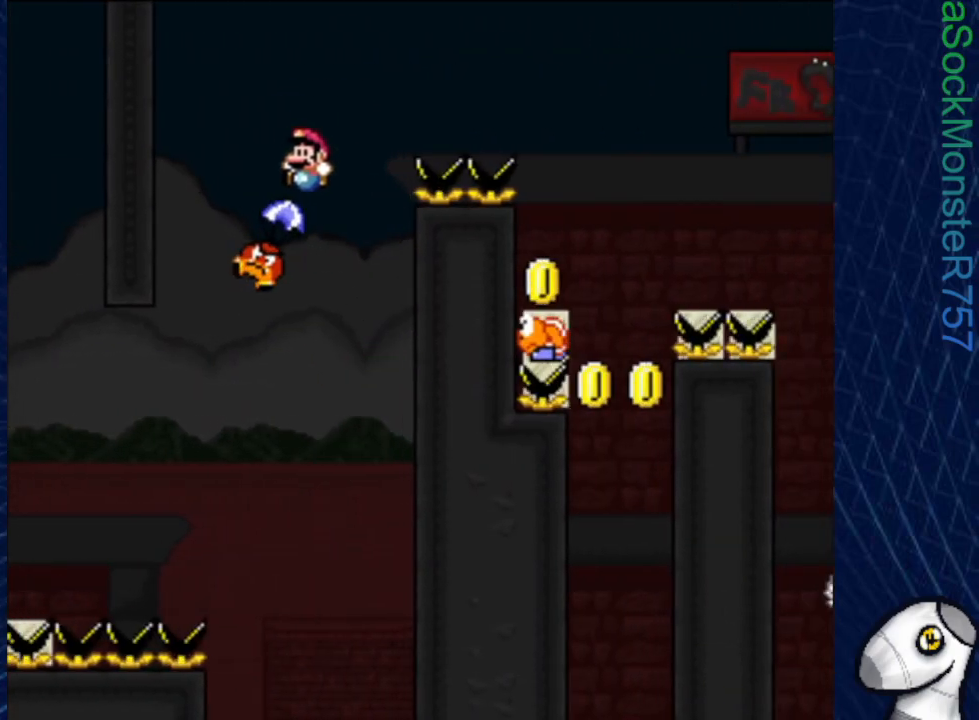
{"buttons": ["CROSS", "SQUARE", "DPAD_RIGHT"], "events": [[17, "DPAD_RIGHT", "down"]]}
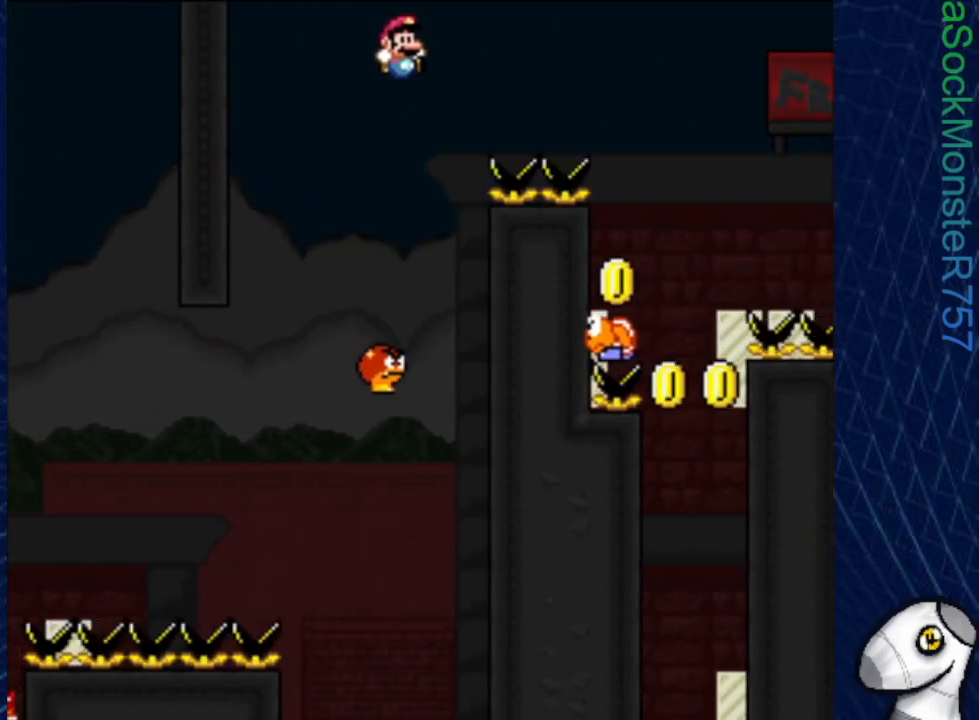
{"buttons": ["CROSS", "SQUARE", "DPAD_LEFT"], "events": [[400, "DPAD_RIGHT", "up"], [483, "DPAD_LEFT", "down"]]}
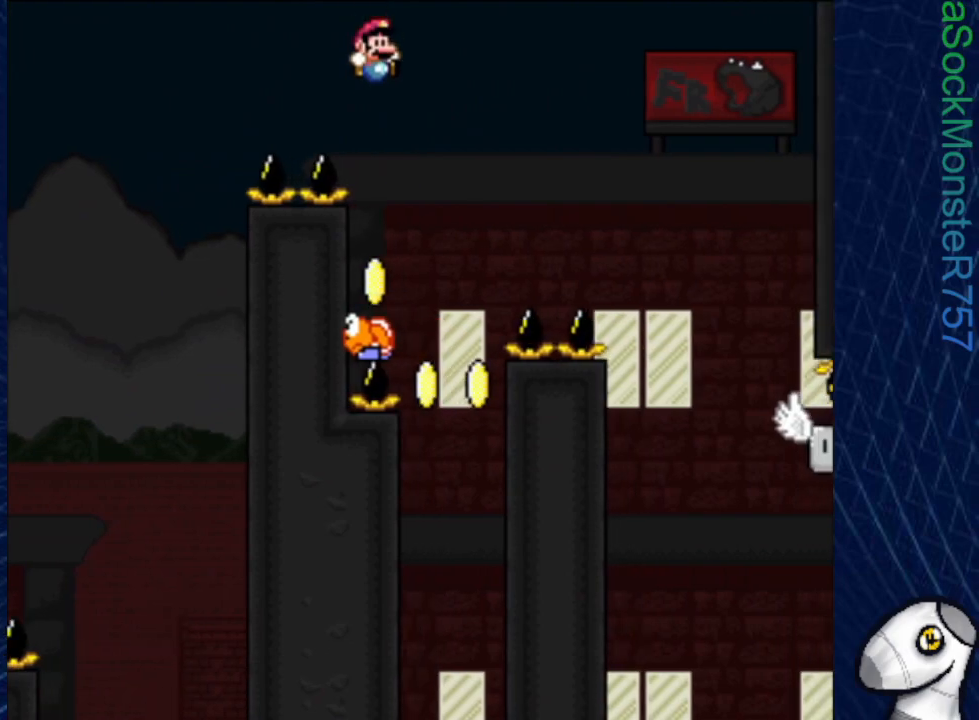
{"buttons": ["CROSS", "SQUARE", "DPAD_RIGHT"], "events": [[200, "DPAD_LEFT", "up"], [300, "DPAD_RIGHT", "down"]]}
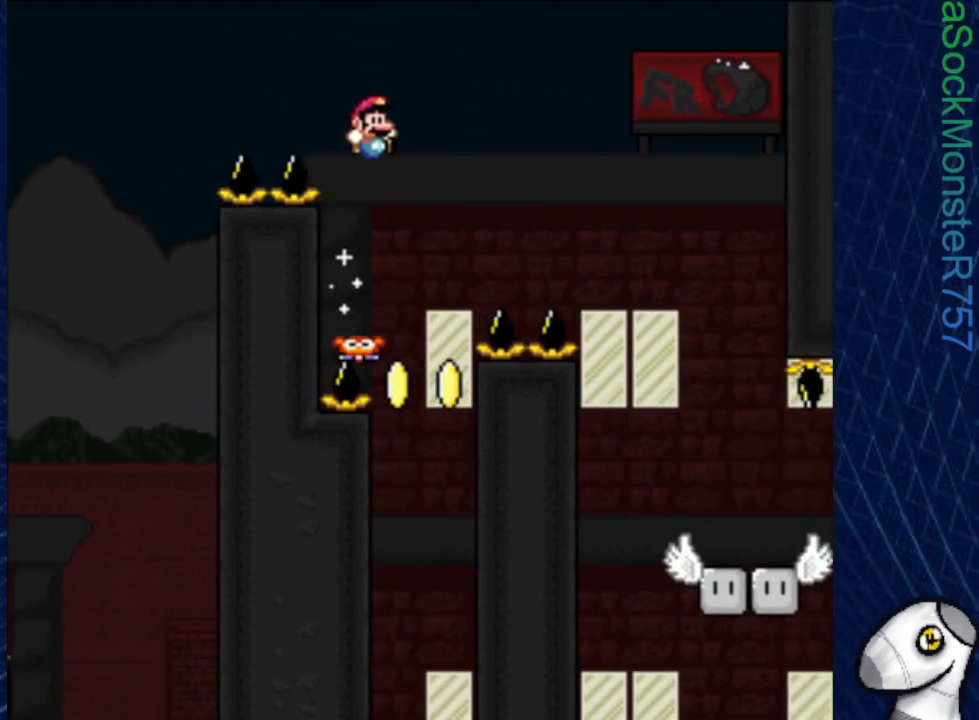
{"buttons": ["CROSS", "SQUARE"], "events": [[50, "DPAD_RIGHT", "up"], [167, "DPAD_LEFT", "down"], [333, "DPAD_LEFT", "up"]]}
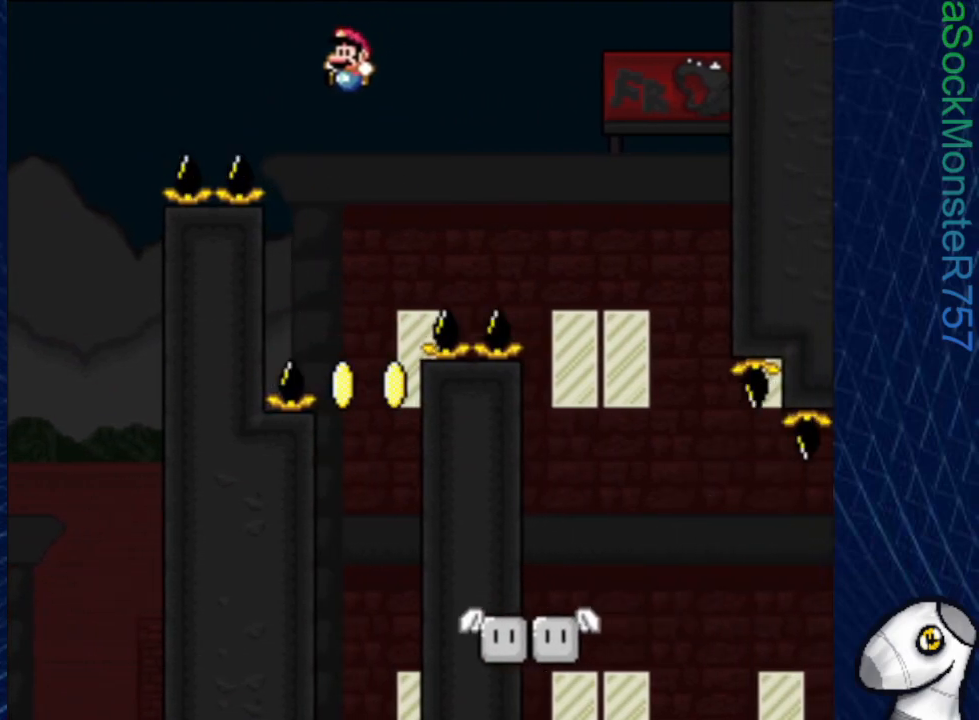
{"buttons": ["SQUARE"], "events": [[33, "DPAD_RIGHT", "down"], [250, "DPAD_RIGHT", "up"], [317, "CROSS", "up"], [367, "DPAD_LEFT", "down"], [467, "DPAD_LEFT", "up"]]}
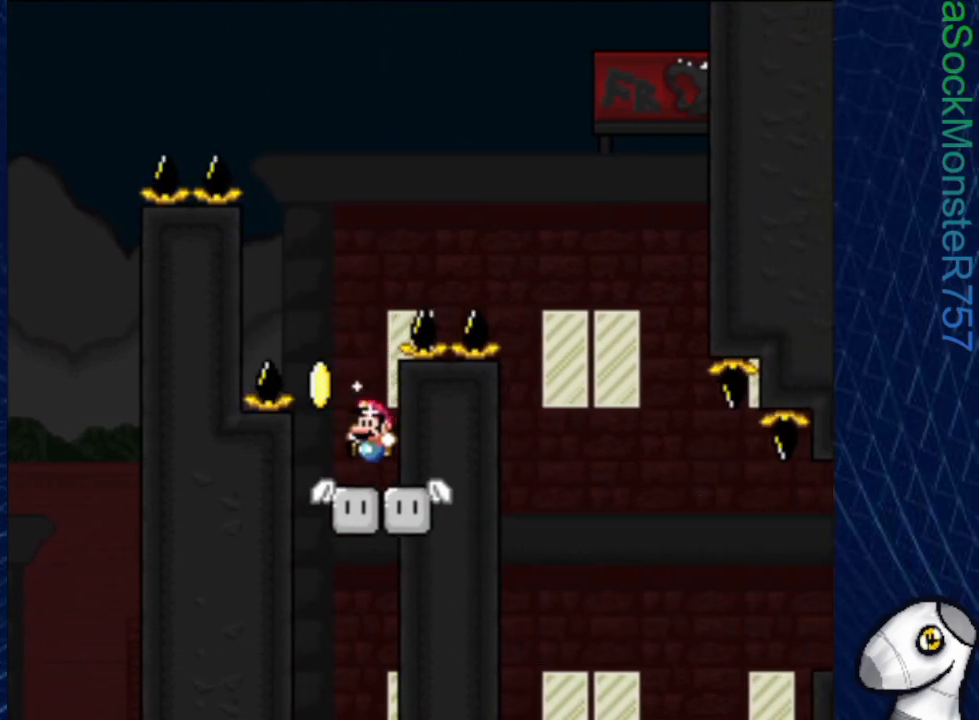
{"buttons": ["CROSS", "SQUARE", "DPAD_RIGHT"], "events": [[83, "DPAD_RIGHT", "down"], [150, "DPAD_RIGHT", "up"], [467, "DPAD_RIGHT", "down"], [500, "CROSS", "down"]]}
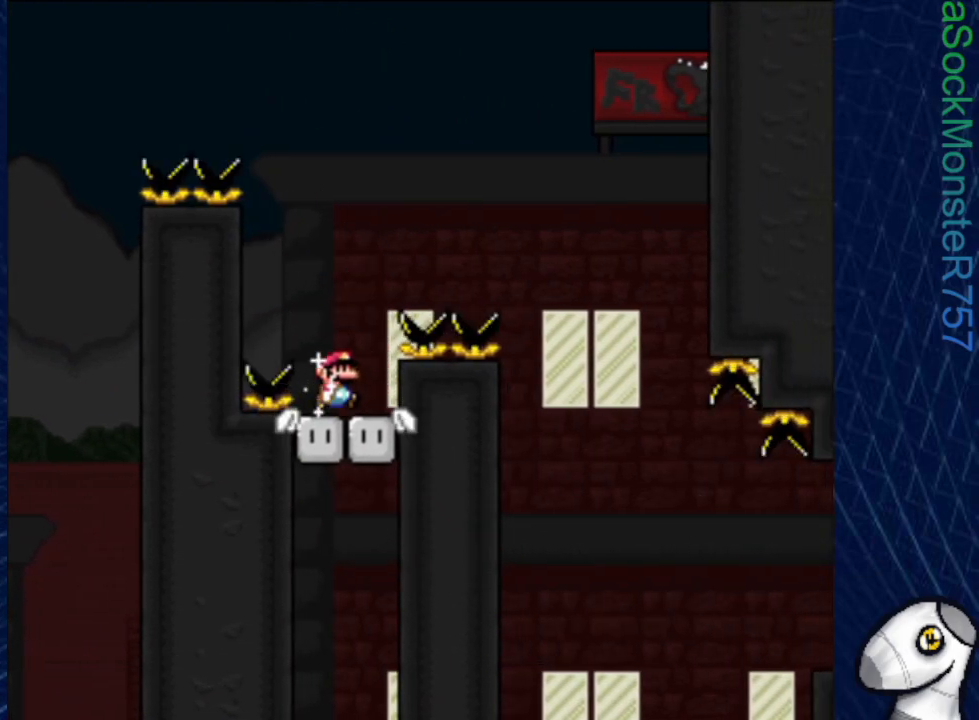
{"buttons": ["CROSS", "SQUARE", "DPAD_RIGHT"], "events": []}
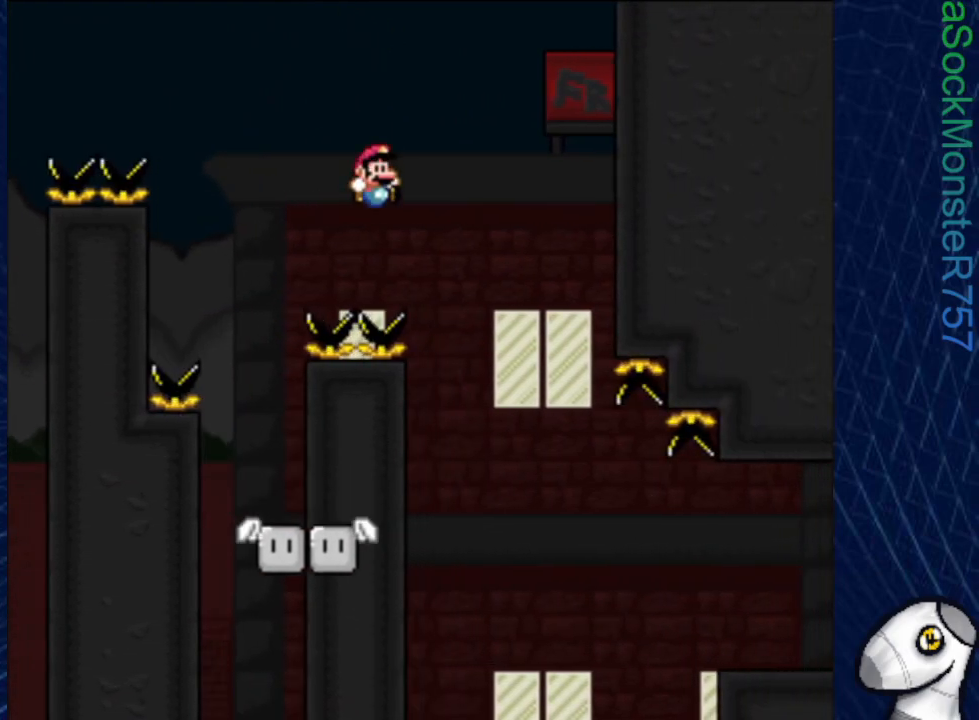
{"buttons": ["CROSS", "SQUARE", "DPAD_RIGHT"], "events": [[17, "DPAD_RIGHT", "up"], [150, "DPAD_LEFT", "down"], [300, "DPAD_LEFT", "up"], [483, "DPAD_RIGHT", "down"]]}
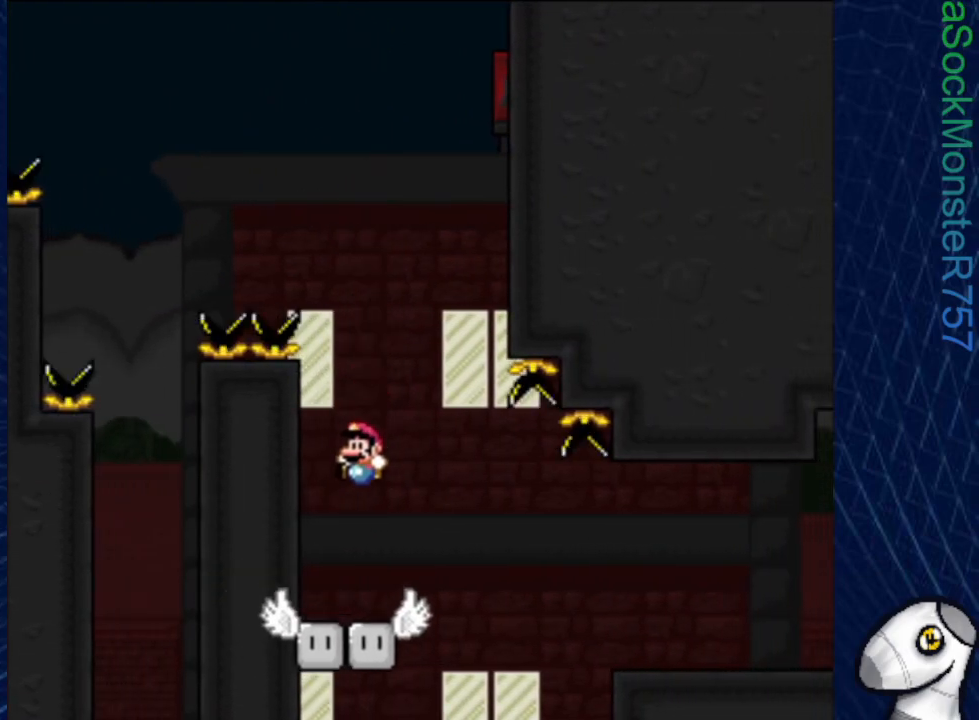
{"buttons": ["CROSS", "SQUARE", "DPAD_RIGHT"], "events": []}
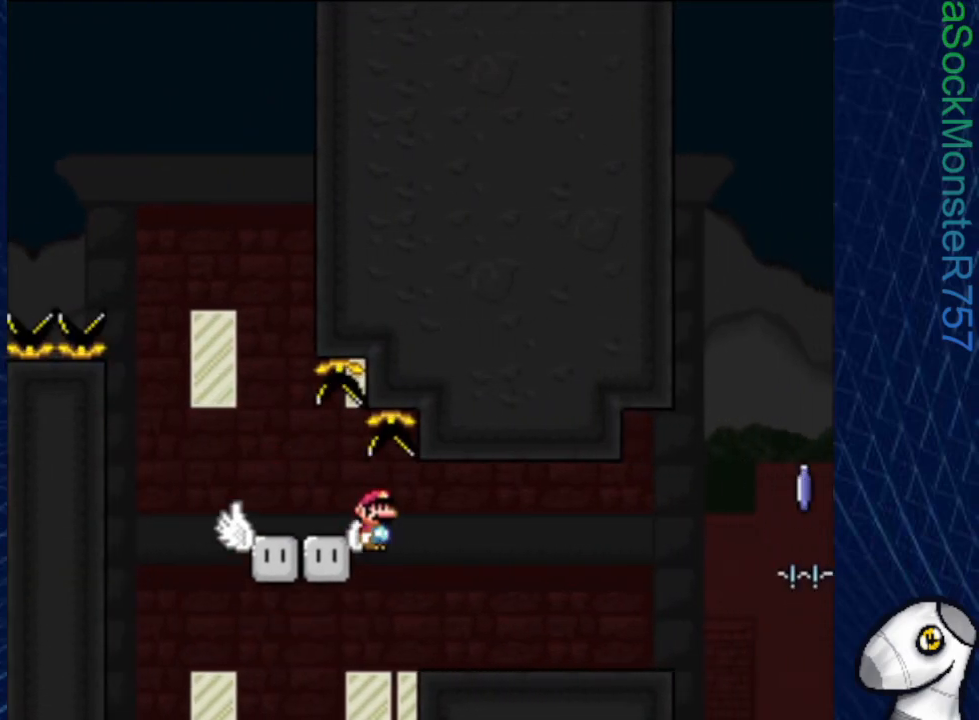
{"buttons": ["SQUARE", "DPAD_RIGHT"], "events": [[300, "CROSS", "up"]]}
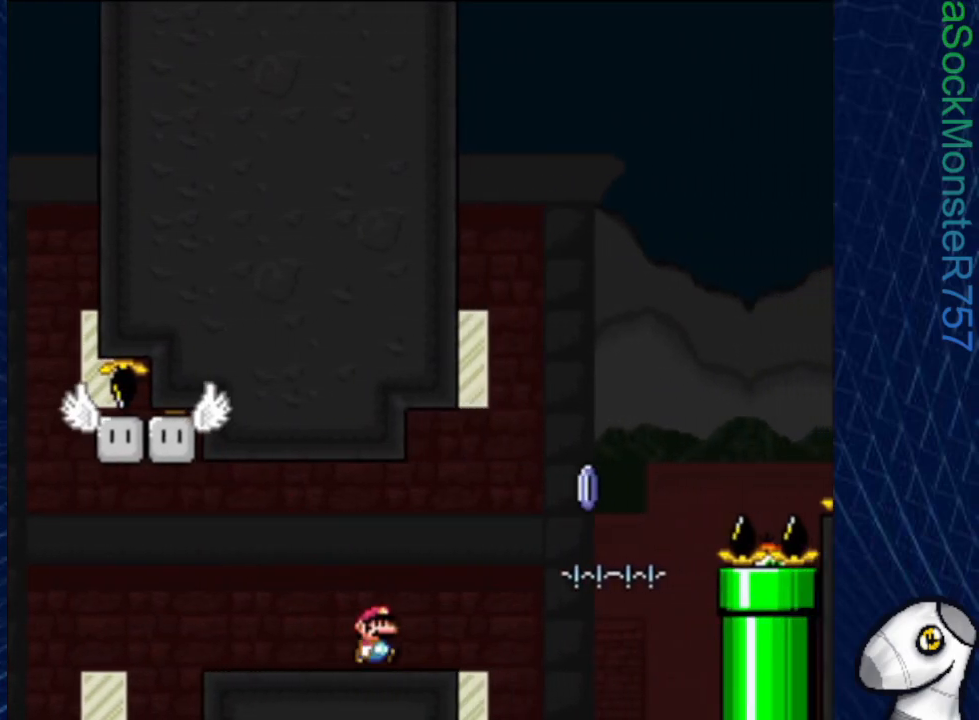
{"buttons": ["SQUARE", "R1", "DPAD_RIGHT"], "events": [[17, "DPAD_RIGHT", "up"], [67, "DPAD_LEFT", "down"], [250, "DPAD_LEFT", "up"], [400, "DPAD_RIGHT", "down"], [467, "R1", "down"]]}
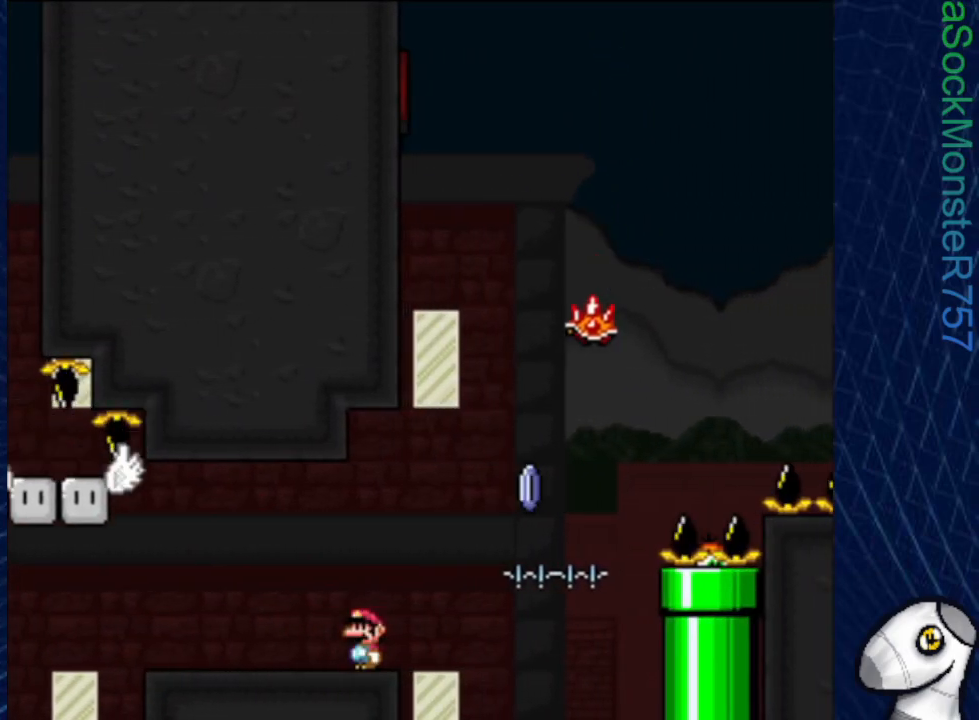
{"buttons": ["SQUARE", "R1", "DPAD_RIGHT"], "events": [[317, "R1", "up"], [400, "R1", "down"]]}
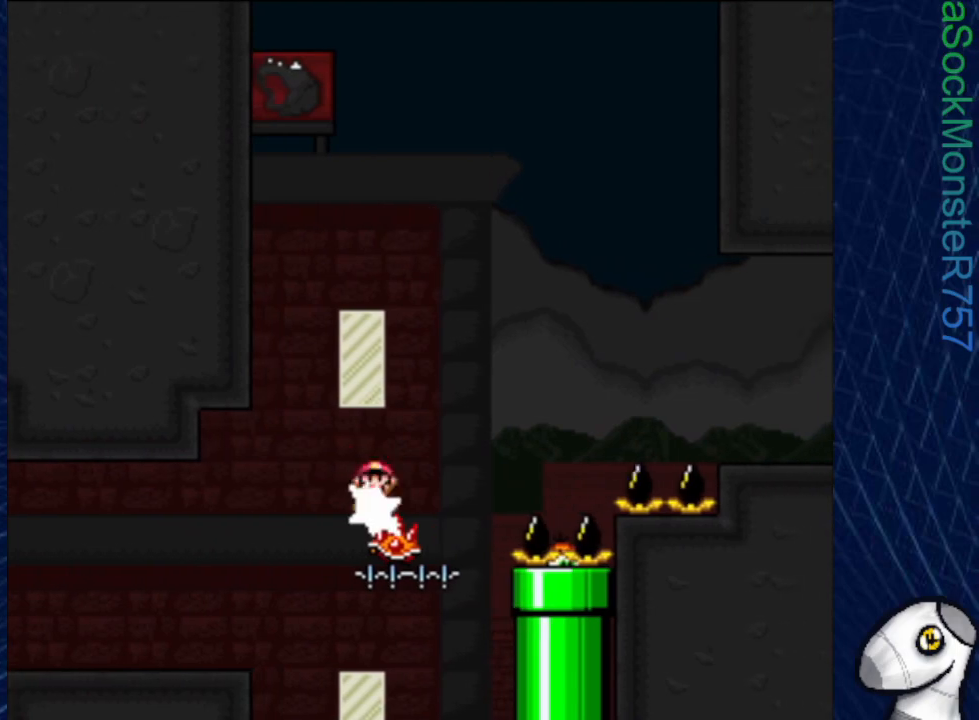
{"buttons": ["SQUARE", "R1", "DPAD_RIGHT"], "events": []}
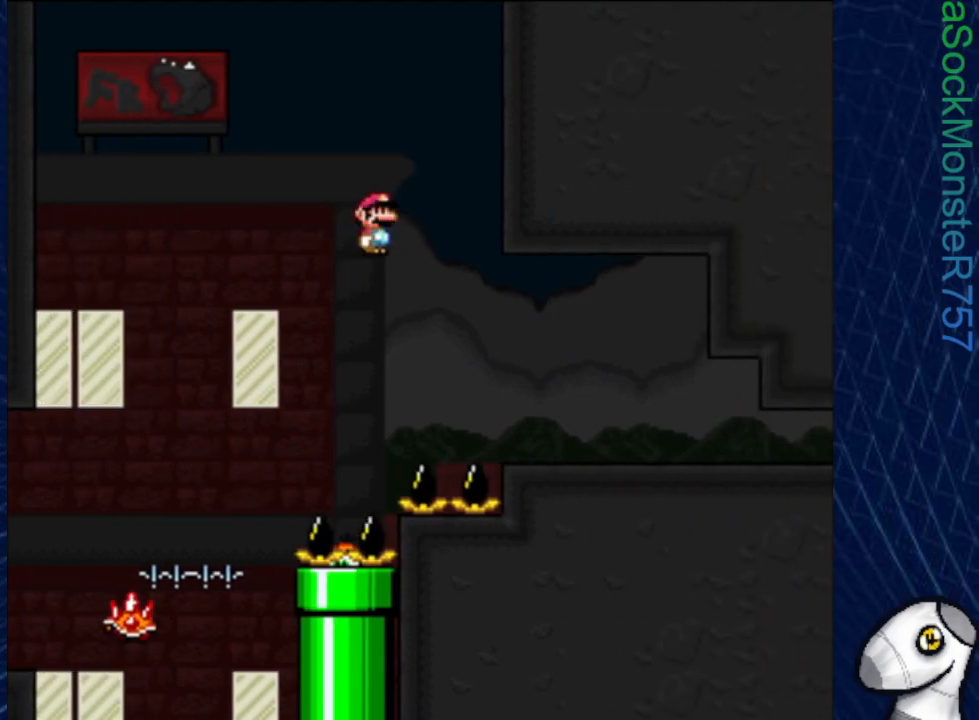
{"buttons": ["SQUARE", "DPAD_RIGHT"], "events": [[167, "R1", "up"]]}
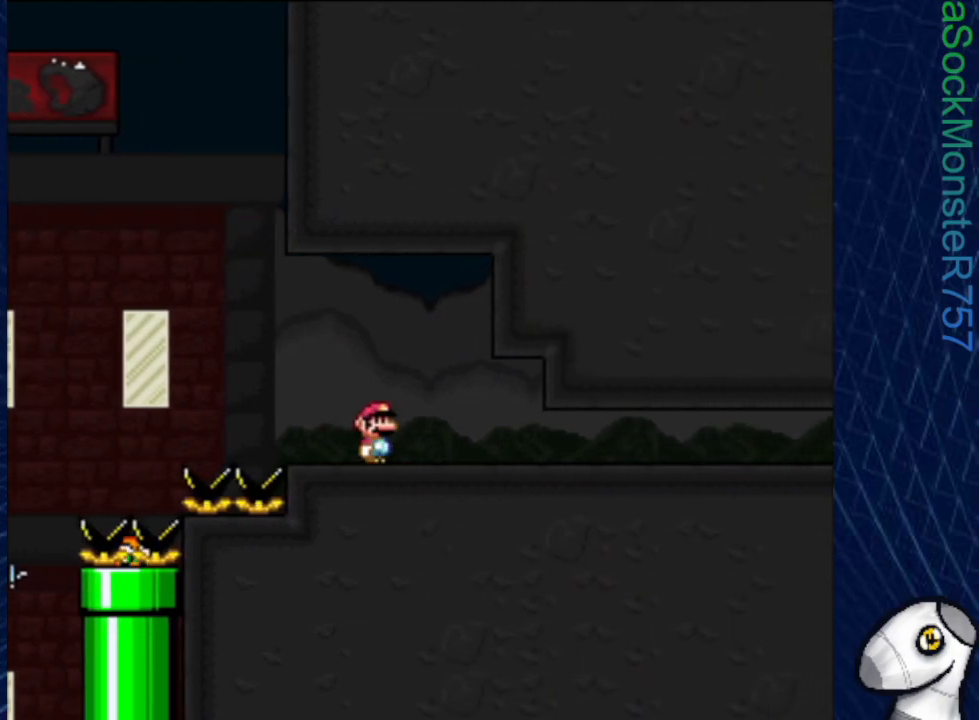
{"buttons": ["SQUARE", "DPAD_RIGHT"], "events": []}
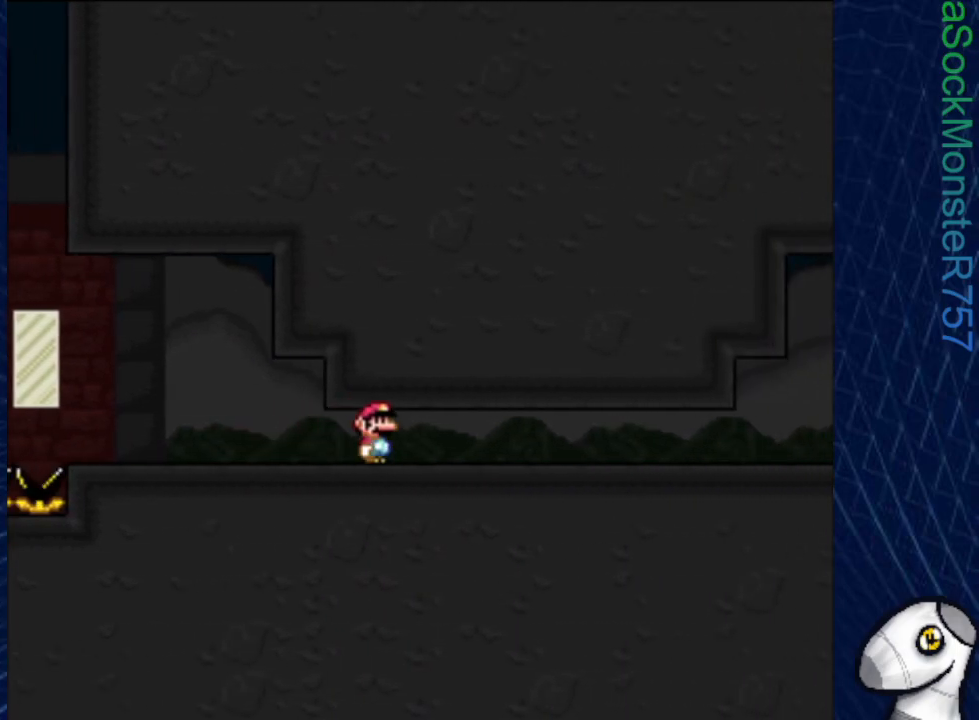
{"buttons": ["SQUARE", "DPAD_RIGHT"], "events": []}
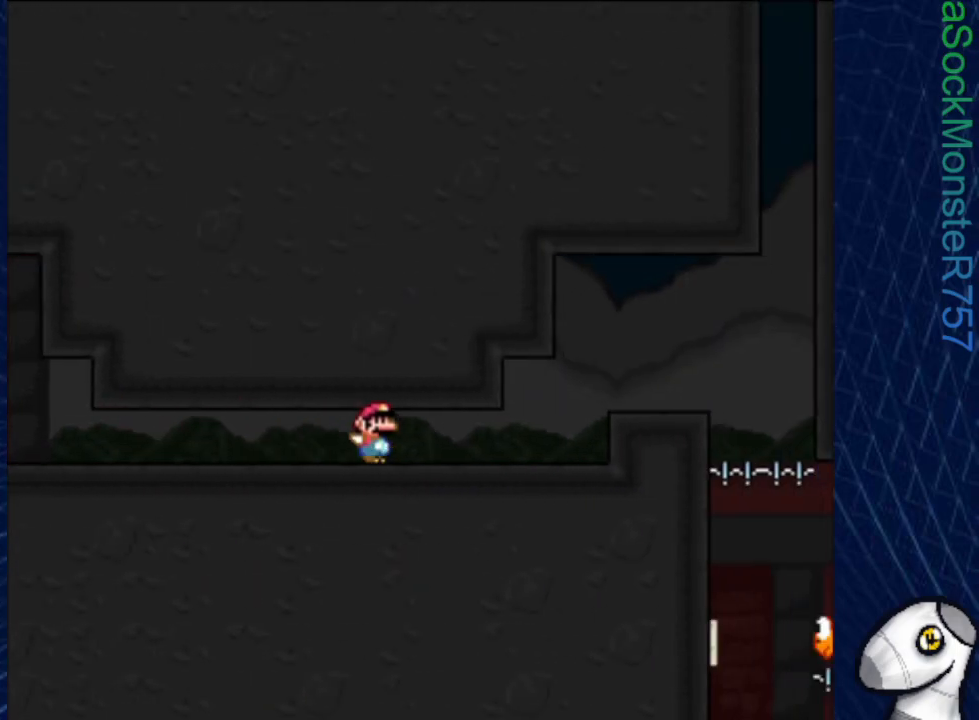
{"buttons": ["SQUARE", "DPAD_RIGHT"], "events": [[417, "CROSS", "down"], [483, "CROSS", "up"]]}
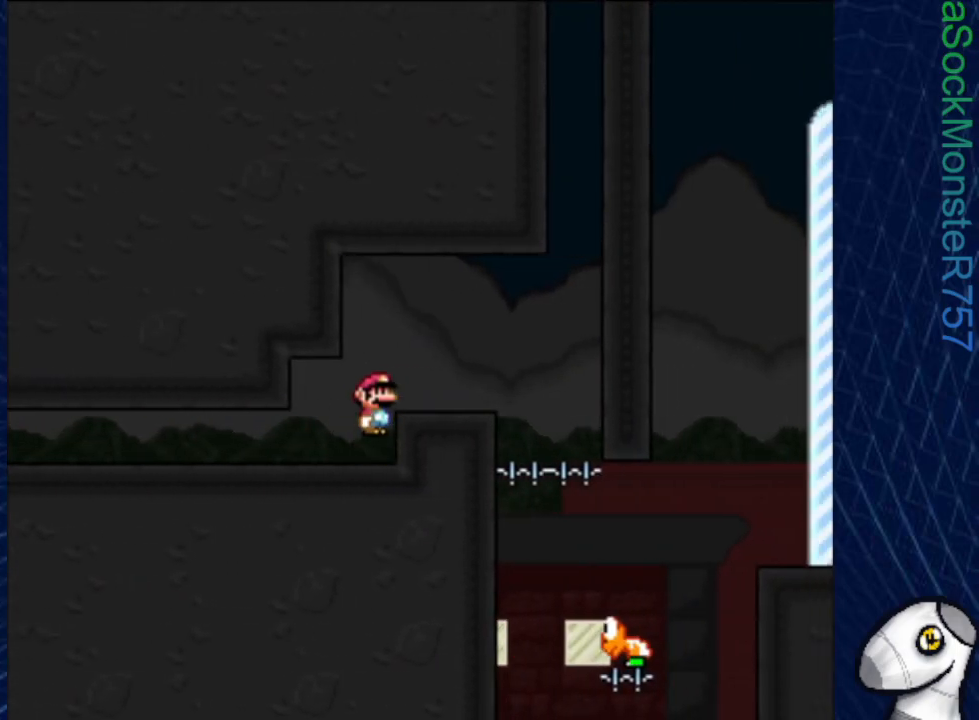
{"buttons": ["CROSS", "SQUARE", "DPAD_RIGHT"], "events": [[133, "DPAD_RIGHT", "up"], [250, "CROSS", "down"], [267, "DPAD_LEFT", "down"], [300, "DPAD_LEFT", "up"], [417, "DPAD_RIGHT", "down"]]}
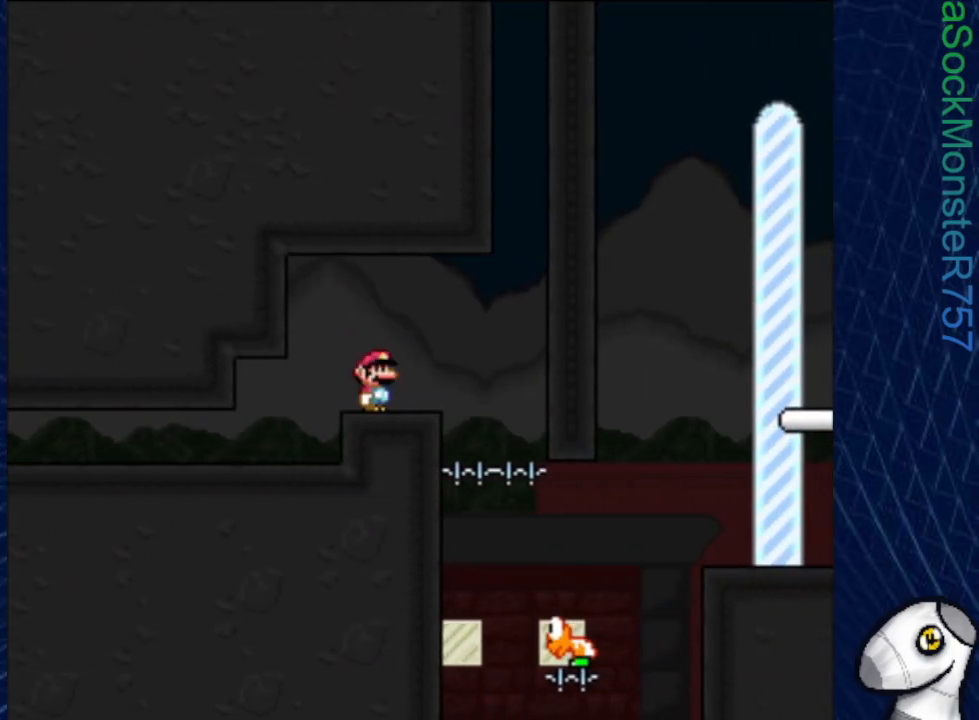
{"buttons": ["CROSS", "SQUARE", "DPAD_RIGHT"], "events": [[183, "DPAD_RIGHT", "up"], [433, "DPAD_RIGHT", "down"]]}
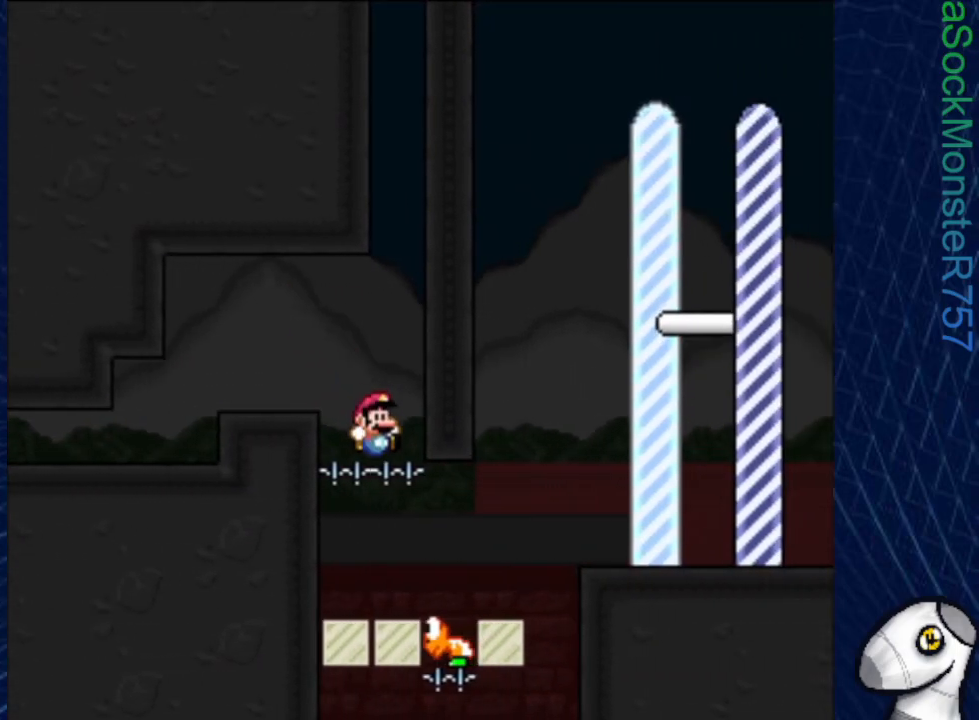
{"buttons": ["CROSS", "SQUARE", "DPAD_RIGHT"], "events": []}
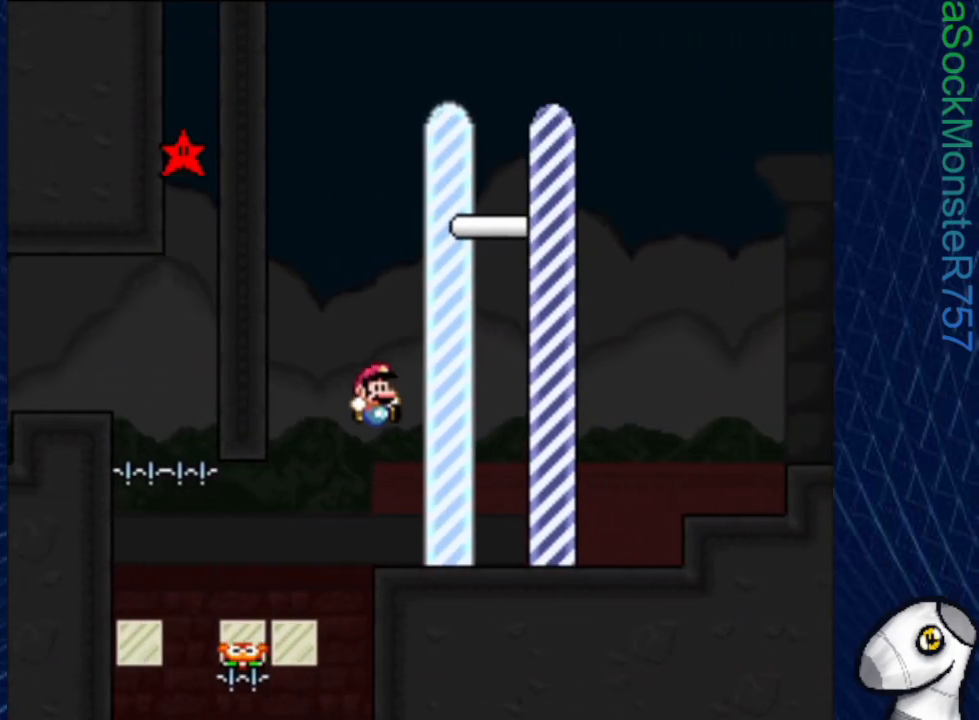
{"buttons": [], "events": [[400, "CROSS", "up"], [433, "SQUARE", "up"], [450, "DPAD_RIGHT", "up"]]}